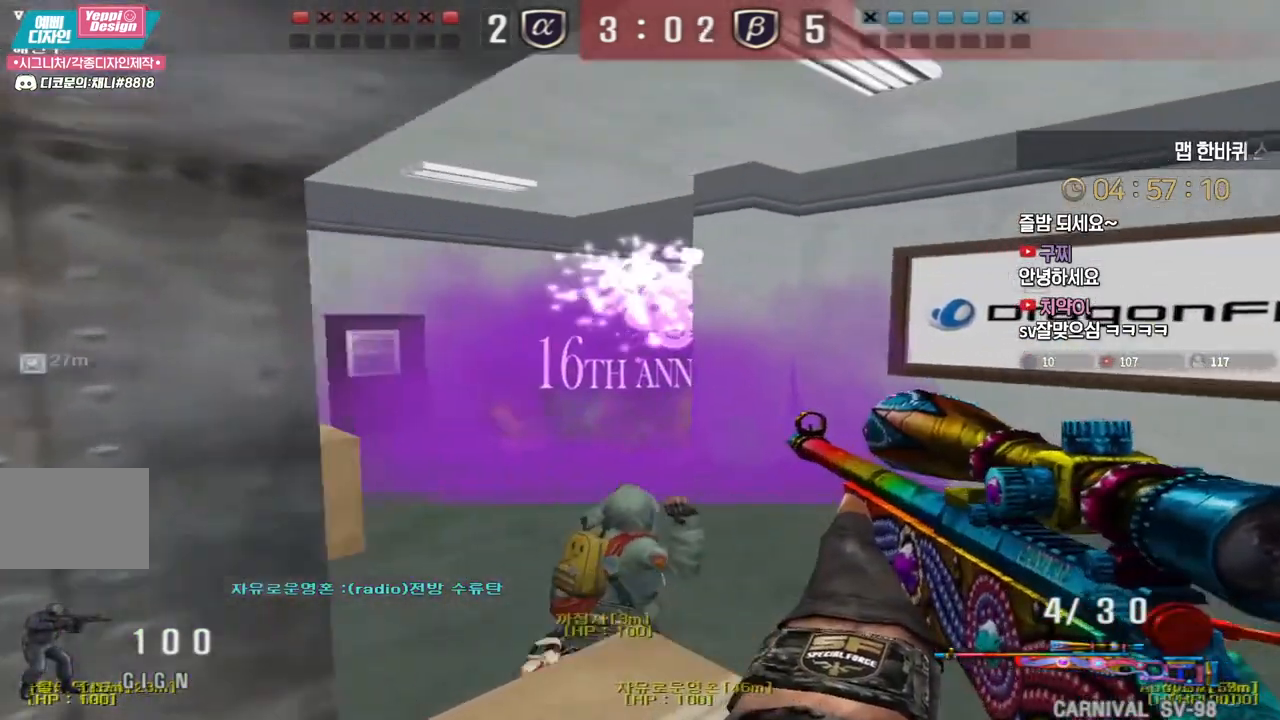
Gameplay with keyboard; each line is a JSON object with the keys held at the frame after it. "events" lists presses ("down") and releases ("up") of "a", "ctrl", "d", "e", "f", "q", "r", "s", "shift", "space", "tab" and "w" between this image and that frame as [ms after this image, input, new state], when the widget could be followed in between. No other keys are recorded. Mouse input is not recorded.
{"keys": ["shift", "space"], "events": [[100, "d", "up"], [117, "a", "down"], [317, "shift", "up"], [467, "shift", "down"], [483, "a", "up"], [483, "w", "up"], [500, "space", "down"]]}
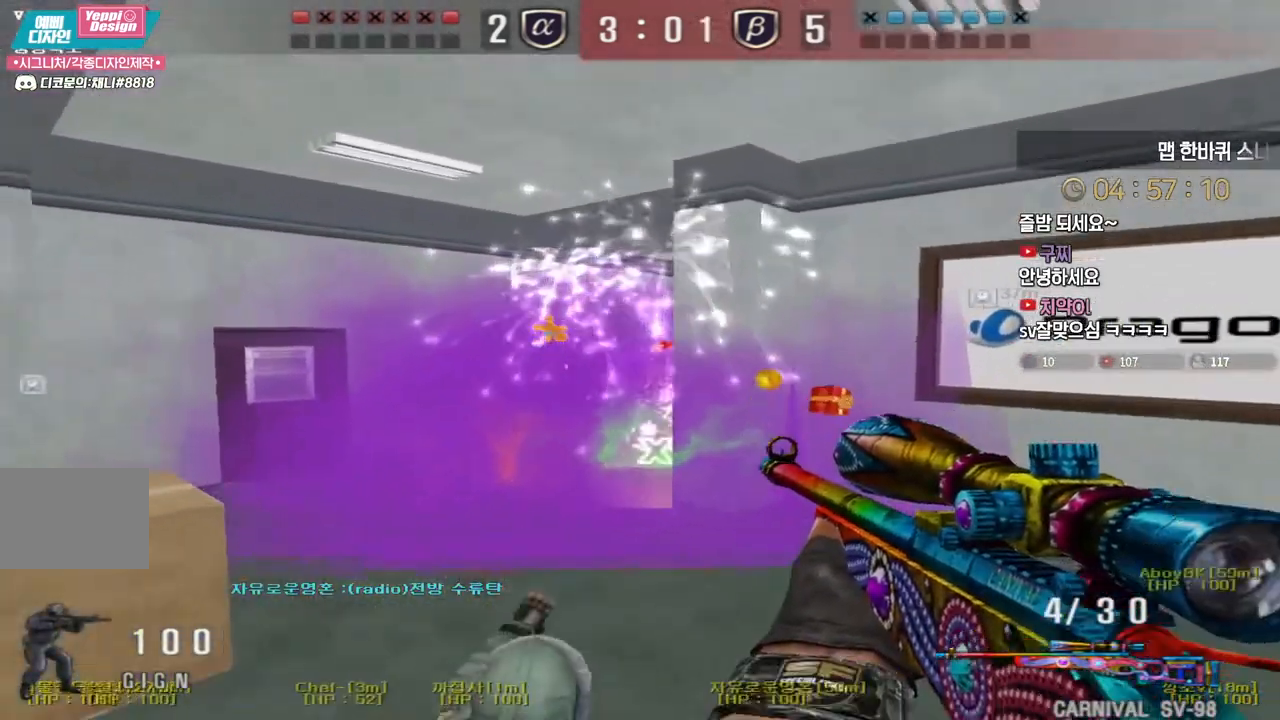
{"keys": ["d", "shift"], "events": [[67, "space", "up"], [400, "d", "down"]]}
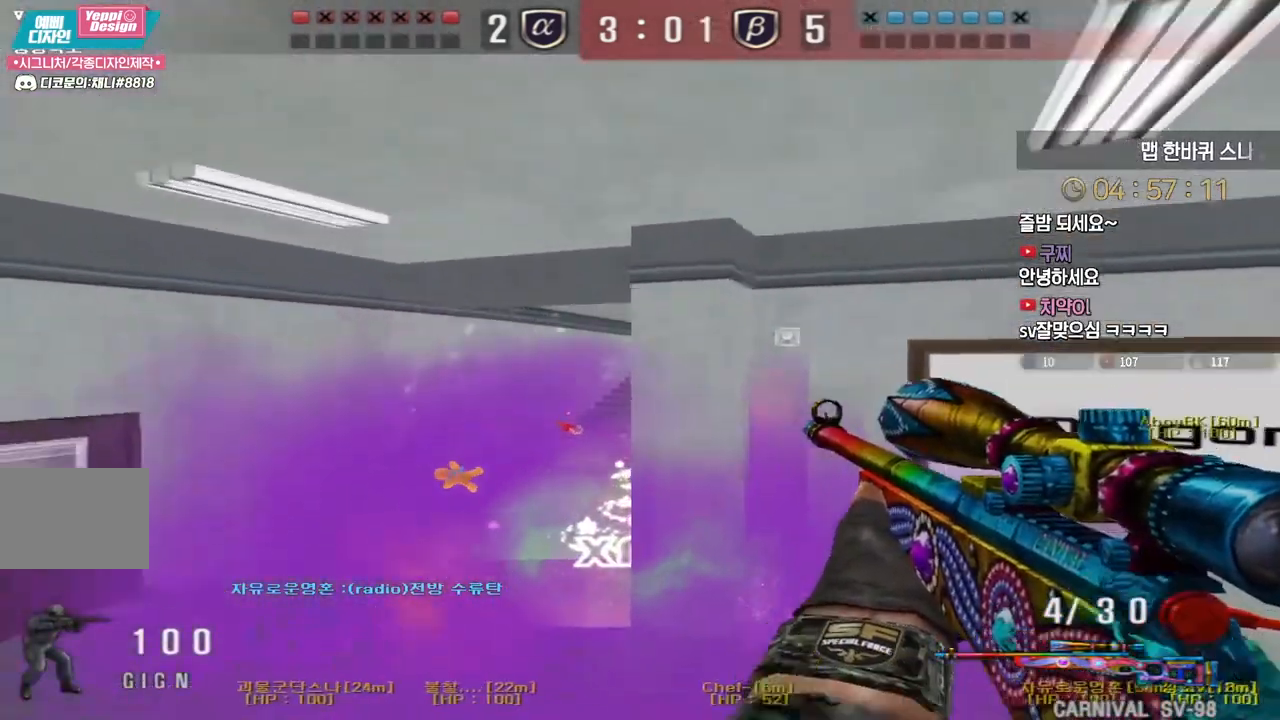
{"keys": ["d", "space", "w"], "events": [[117, "w", "down"], [217, "shift", "up"], [417, "ctrl", "down"], [417, "space", "down"], [483, "ctrl", "up"]]}
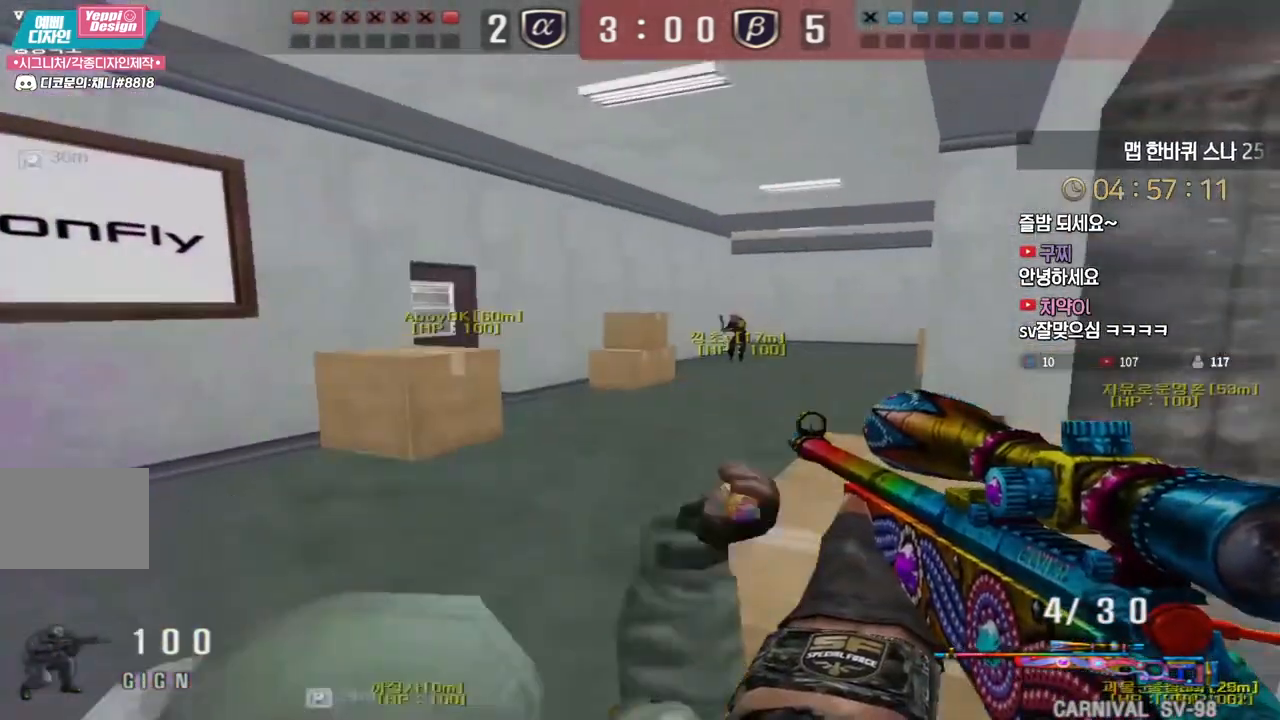
{"keys": ["d"], "events": [[33, "space", "up"], [467, "w", "up"]]}
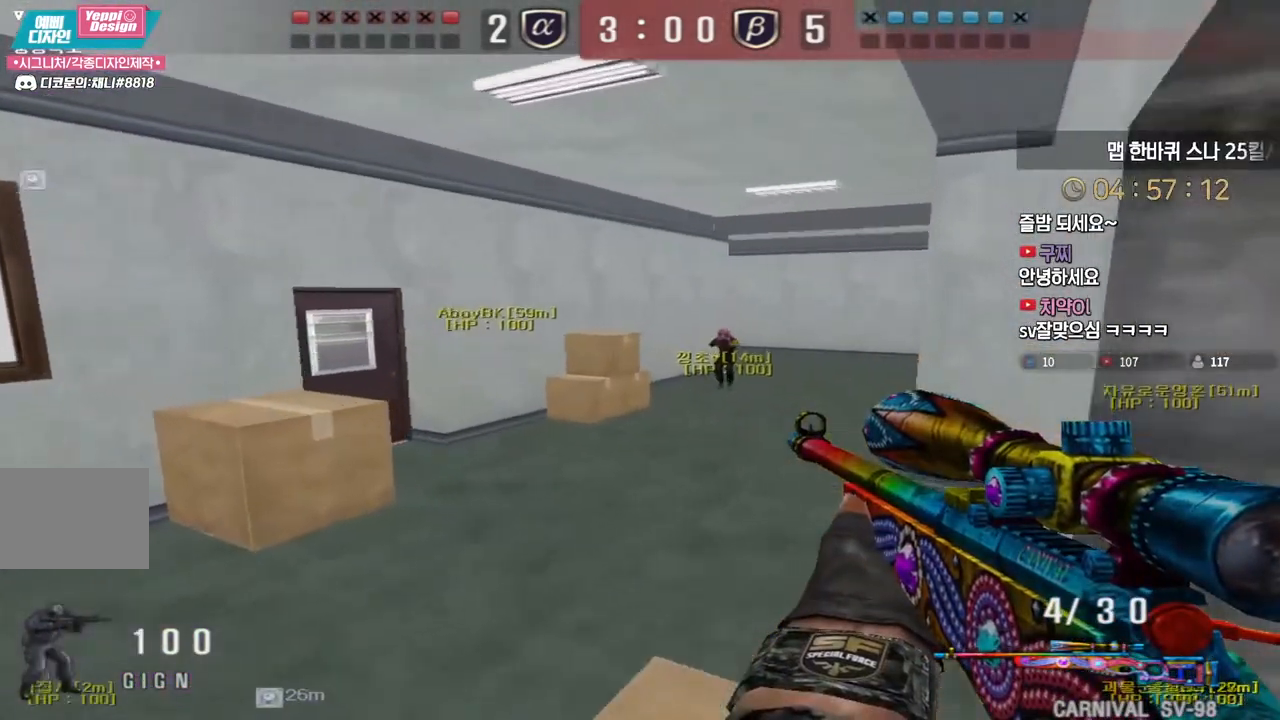
{"keys": ["a", "shift"], "events": [[17, "shift", "down"], [100, "s", "down"], [250, "a", "down"], [267, "d", "up"], [500, "s", "up"]]}
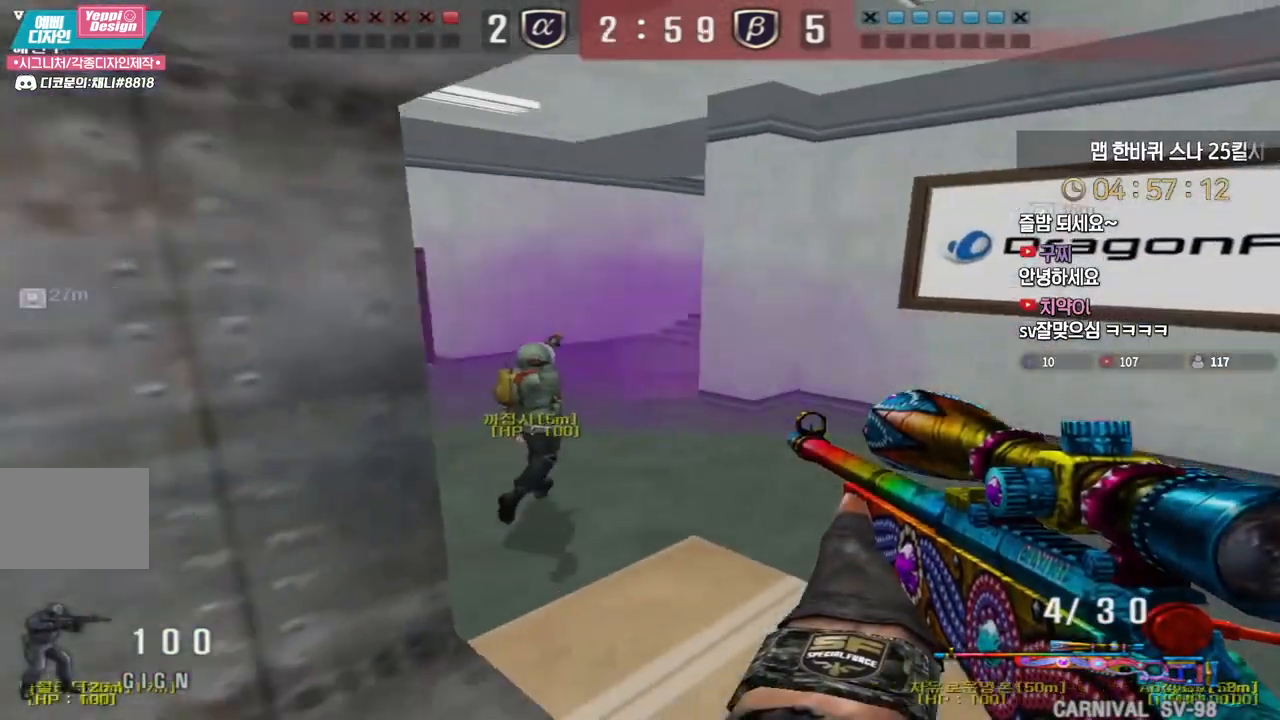
{"keys": ["d", "shift", "w"], "events": [[33, "a", "up"], [100, "d", "down"], [117, "w", "down"]]}
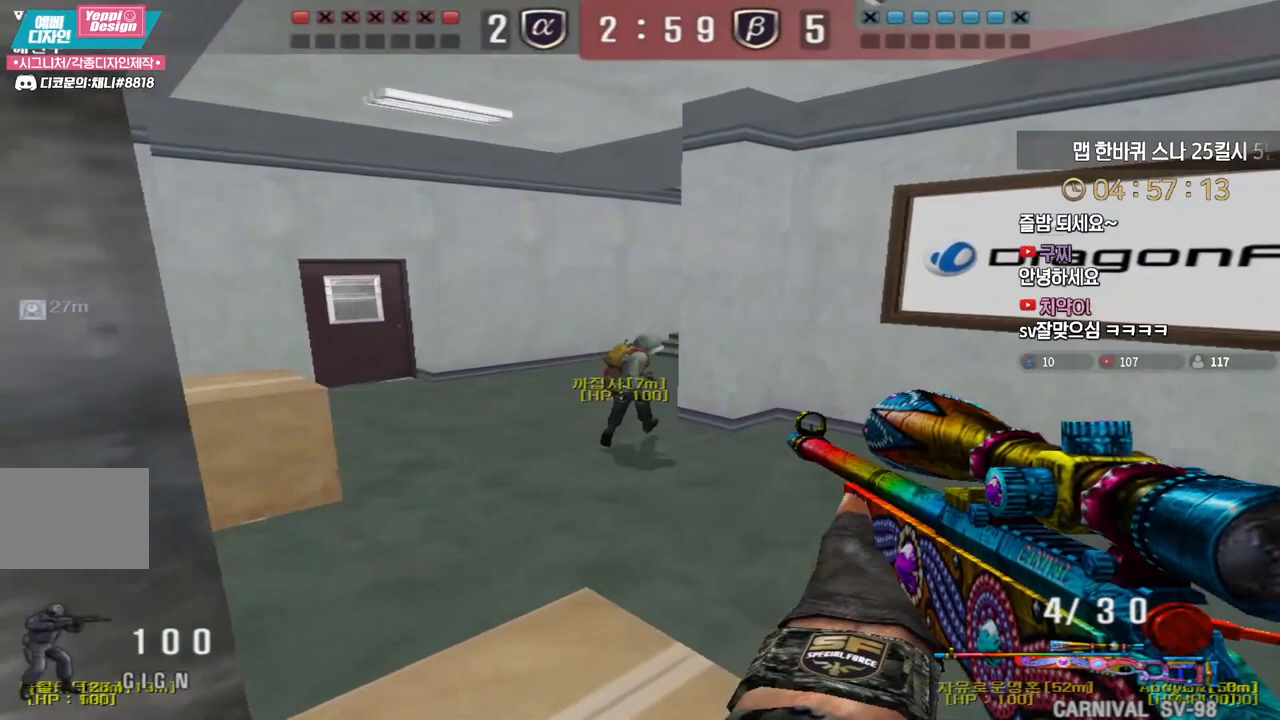
{"keys": ["shift", "space"], "events": [[50, "d", "up"], [83, "a", "down"], [283, "shift", "up"], [433, "shift", "down"], [450, "a", "up"], [467, "w", "up"], [483, "space", "down"]]}
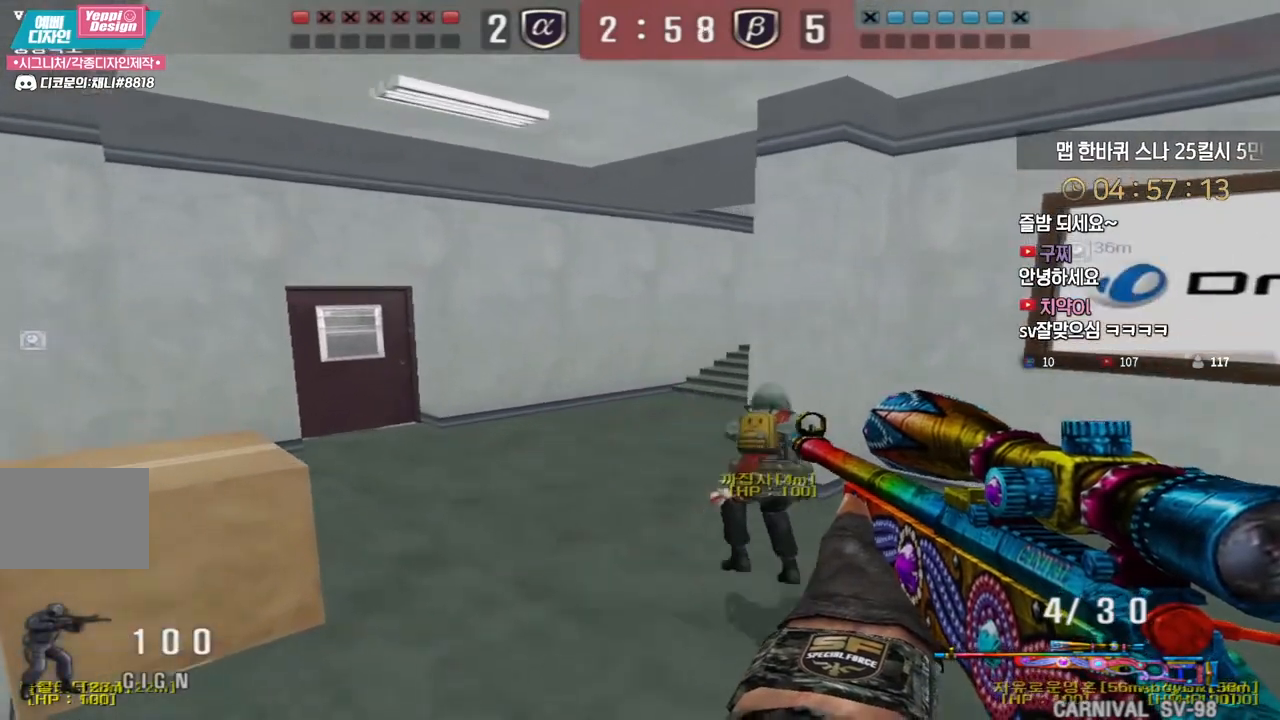
{"keys": ["shift"], "events": [[100, "space", "up"]]}
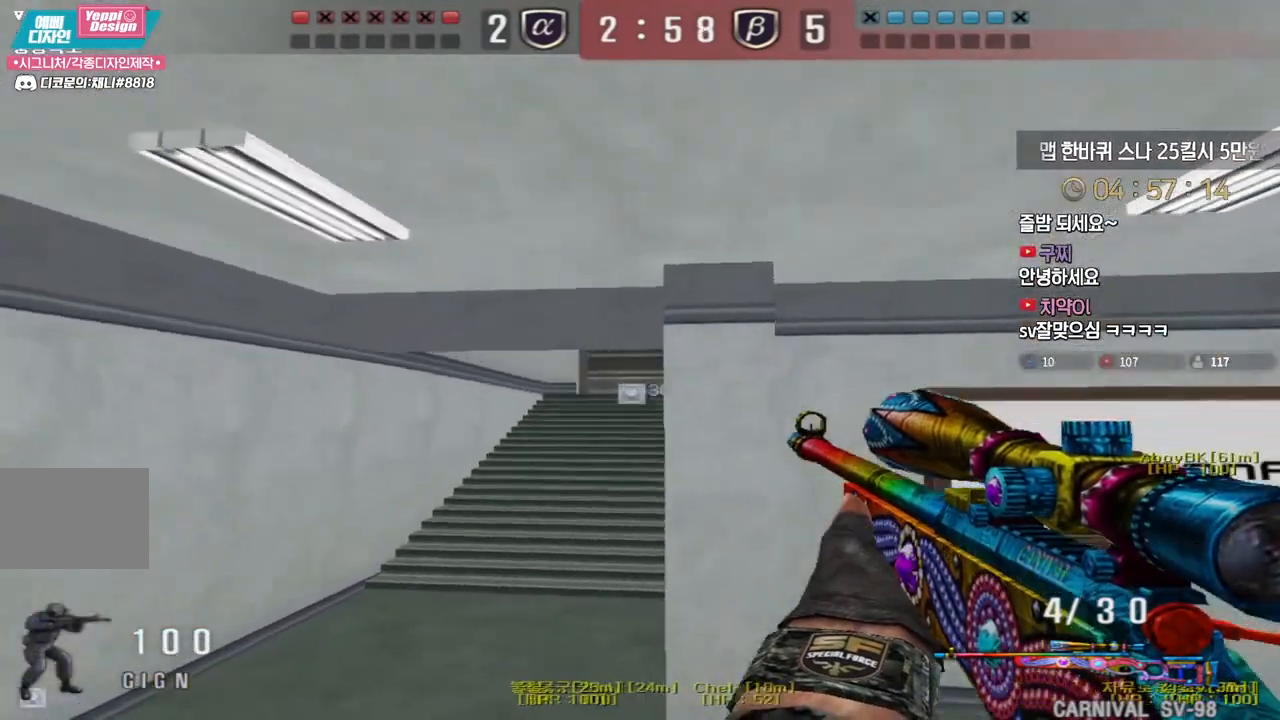
{"keys": ["shift"], "events": [[317, "a", "down"], [483, "a", "up"]]}
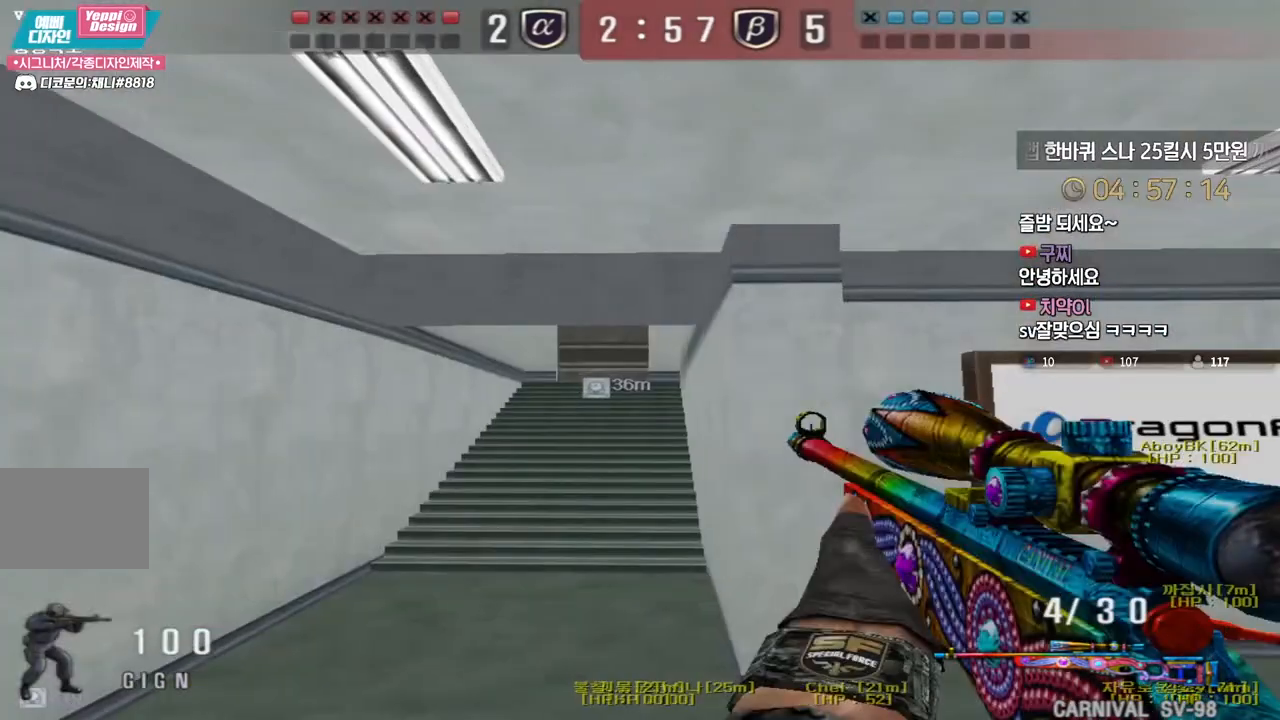
{"keys": ["shift"], "events": [[350, "a", "down"], [467, "a", "up"]]}
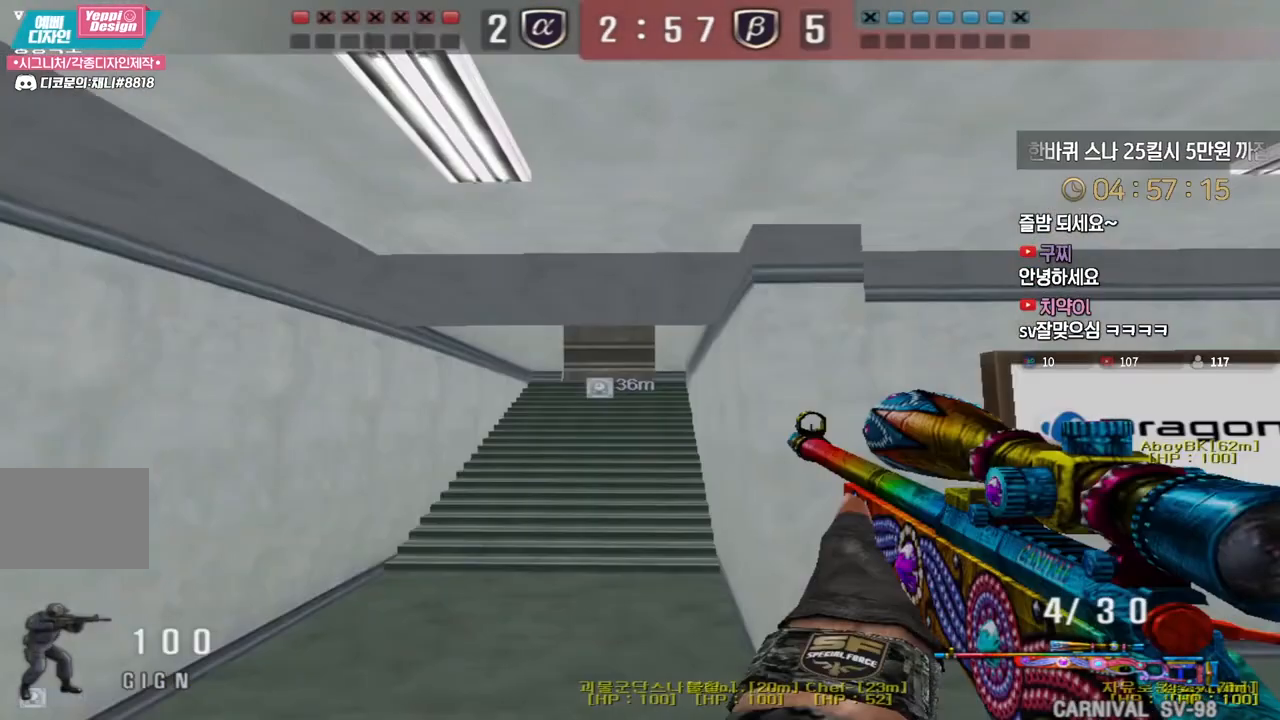
{"keys": ["shift"], "events": []}
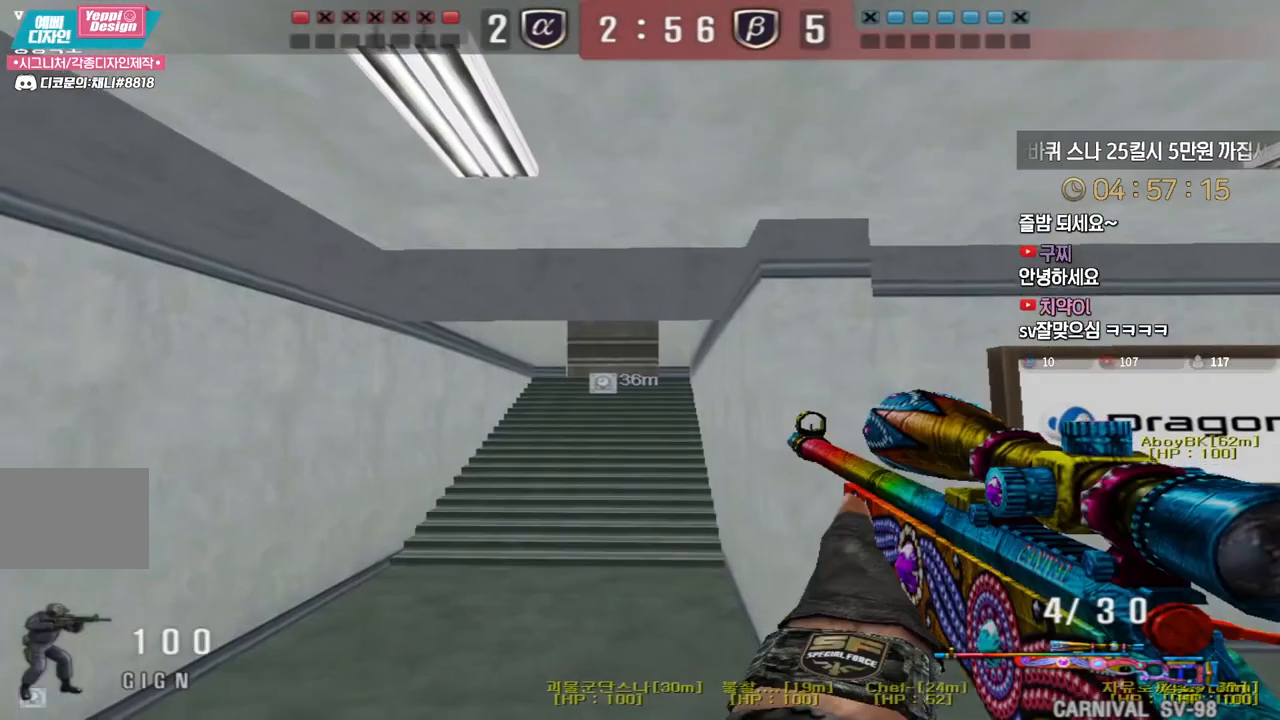
{"keys": ["shift"], "events": [[100, "d", "down"], [267, "d", "up"]]}
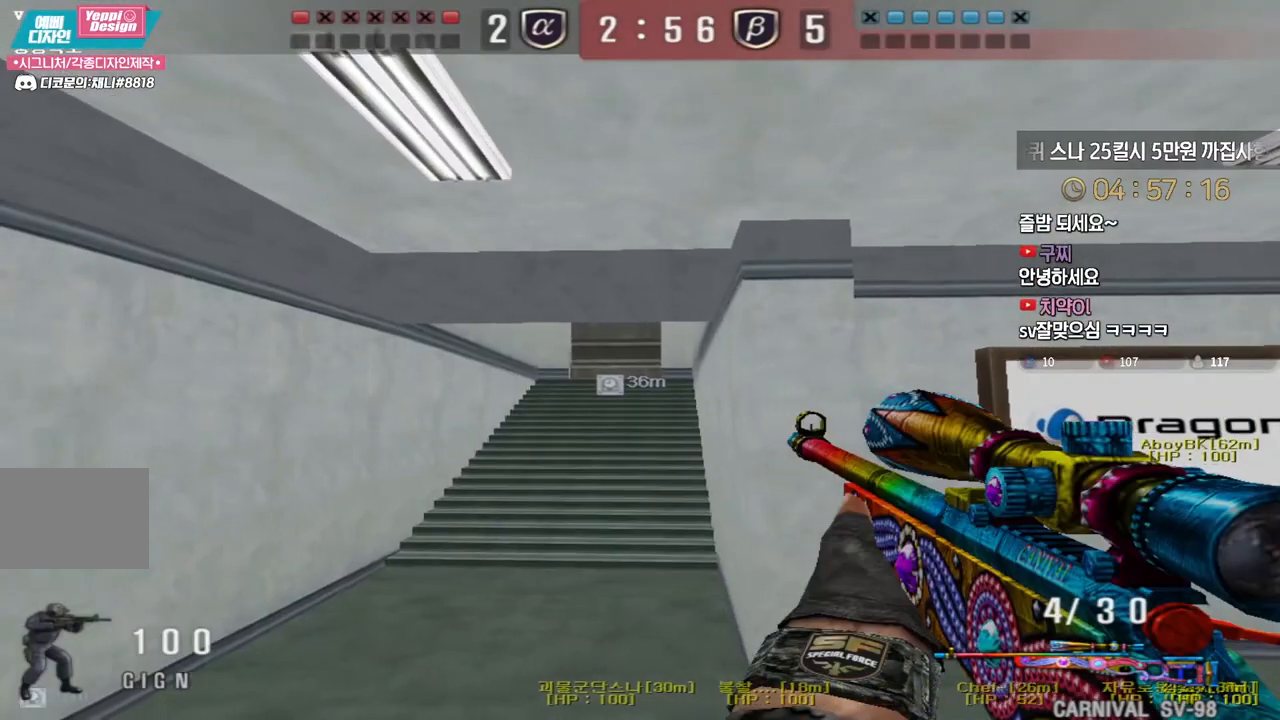
{"keys": ["shift"], "events": [[133, "d", "down"], [300, "d", "up"]]}
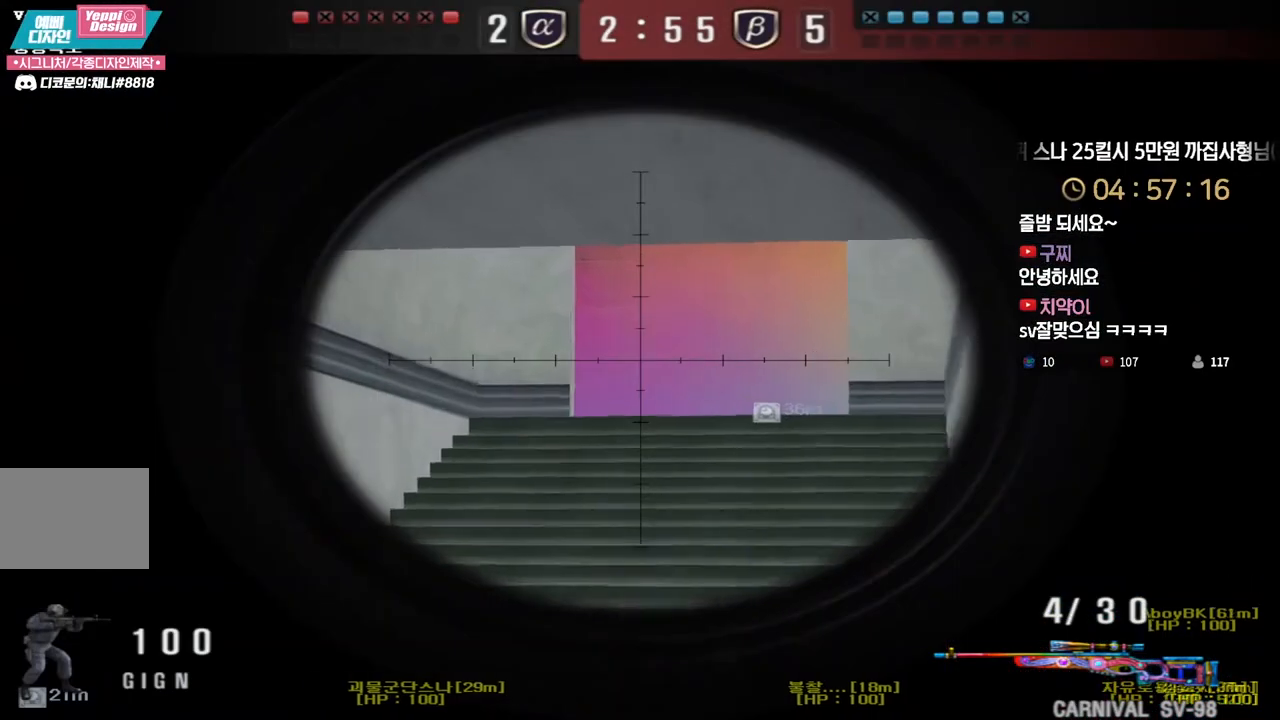
{"keys": ["shift"], "events": [[167, "a", "down"], [367, "a", "up"]]}
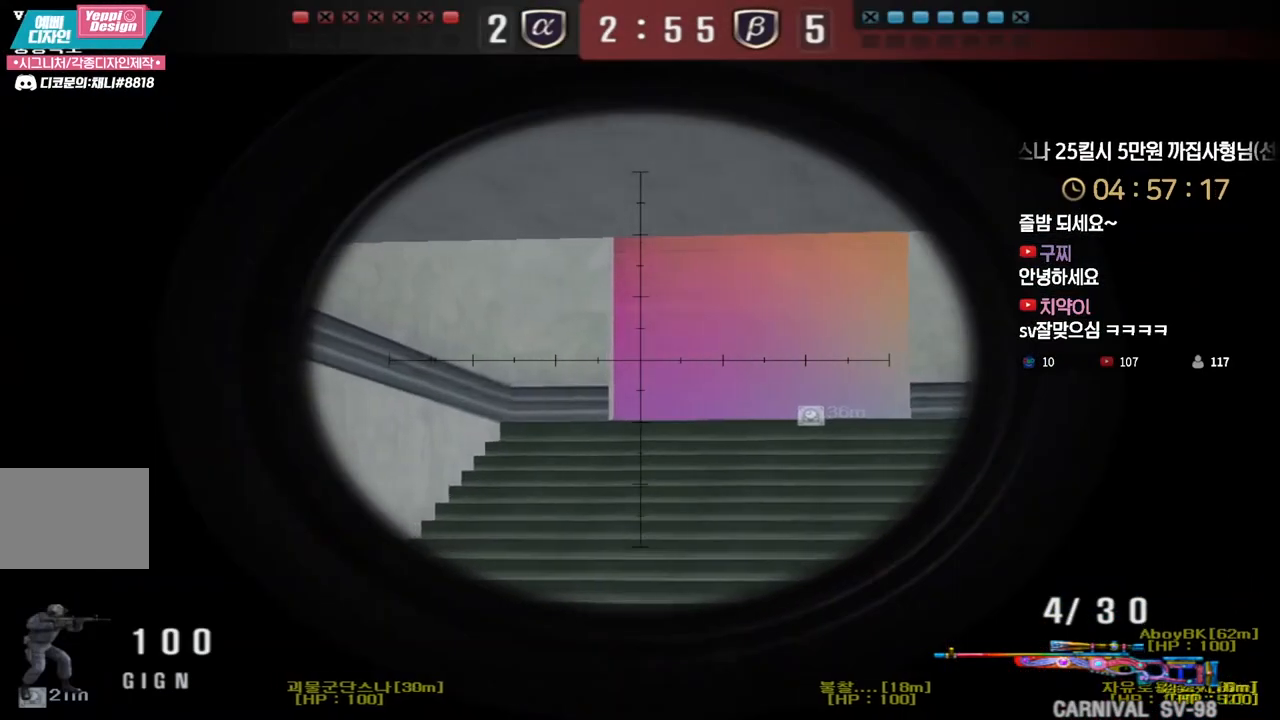
{"keys": ["shift"], "events": []}
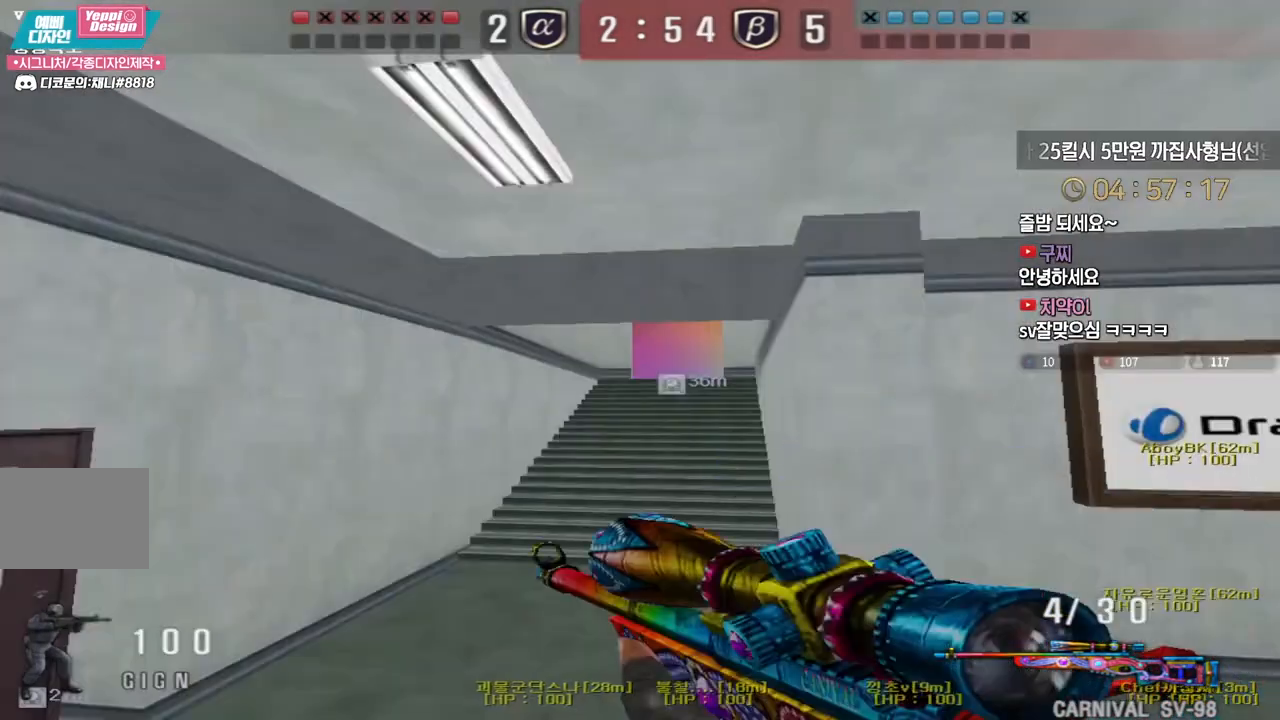
{"keys": ["w"], "events": [[417, "shift", "up"], [450, "w", "down"]]}
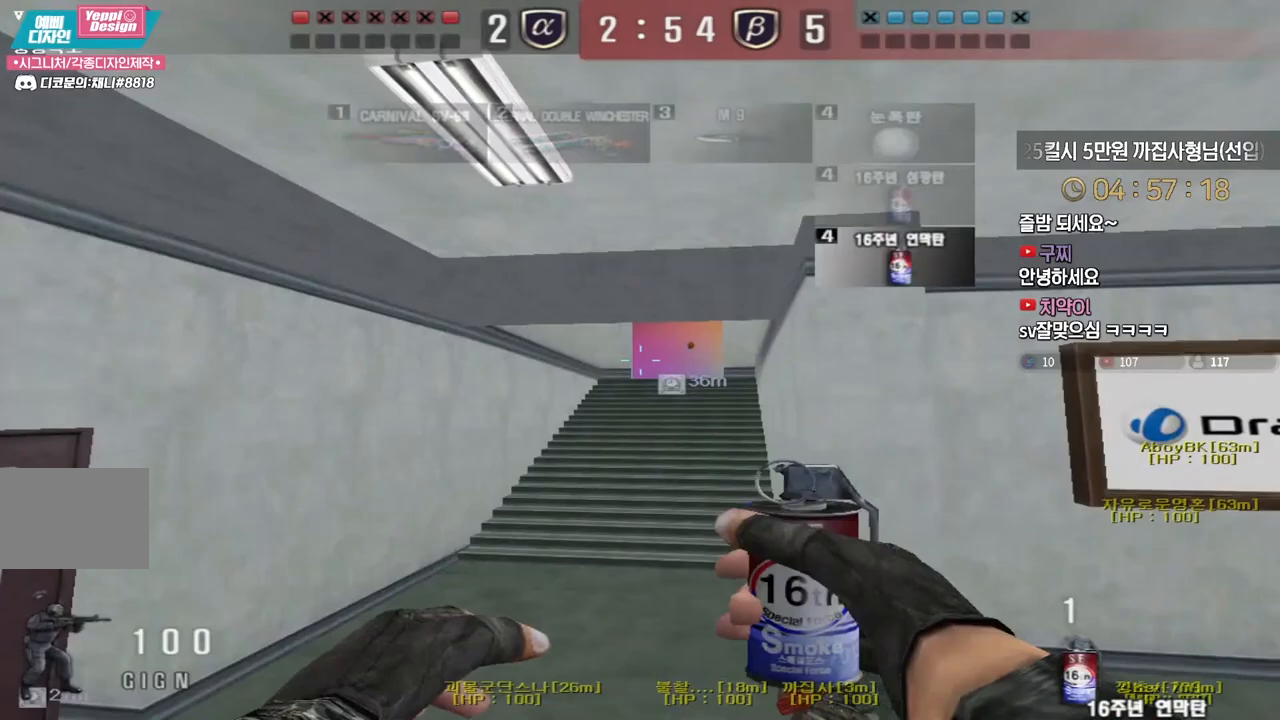
{"keys": ["d", "w"], "events": [[50, "a", "down"], [233, "a", "up"], [283, "d", "down"]]}
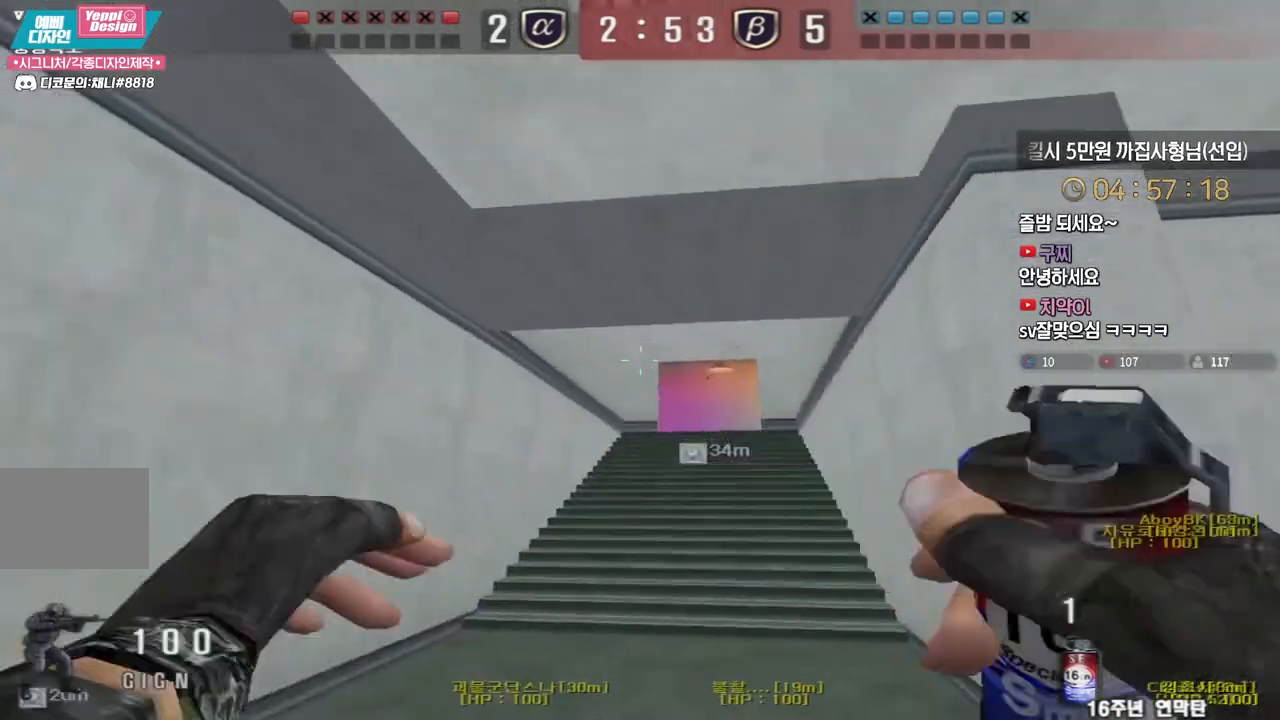
{"keys": ["a", "s"], "events": [[183, "space", "down"], [200, "w", "up"], [217, "d", "up"], [283, "space", "up"], [300, "a", "down"], [317, "s", "down"]]}
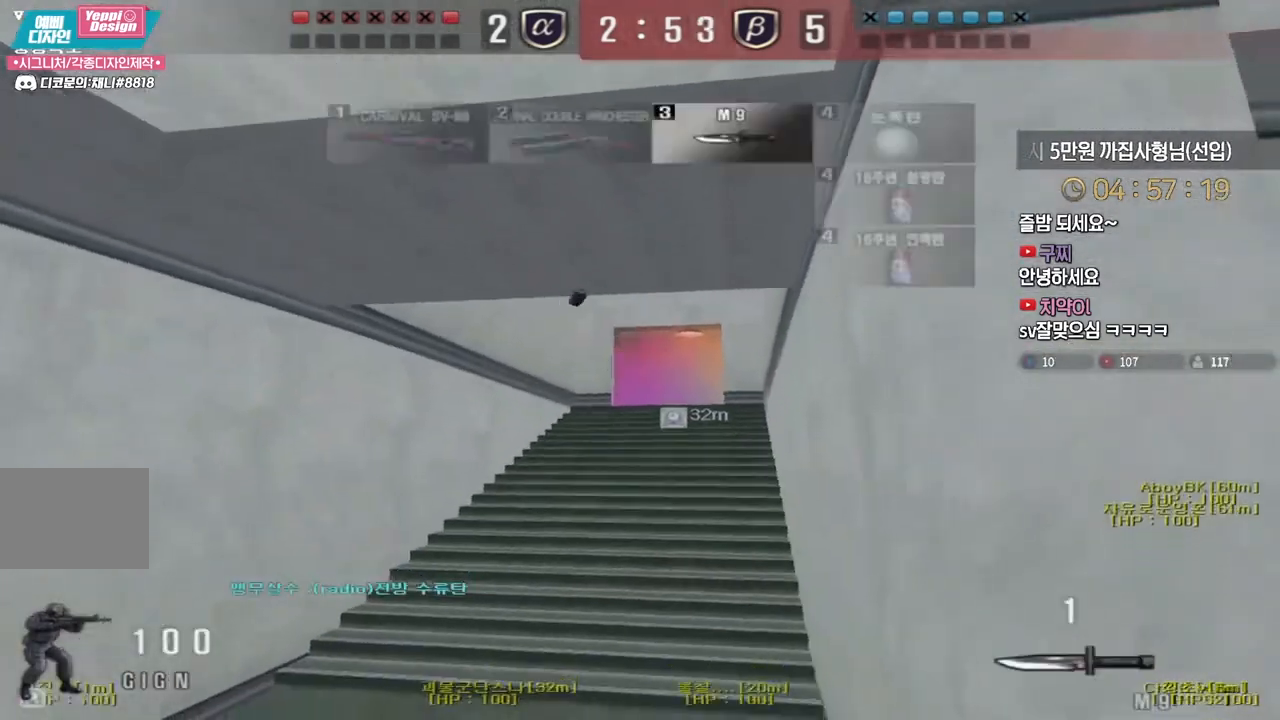
{"keys": ["a", "s", "shift"], "events": [[367, "shift", "down"]]}
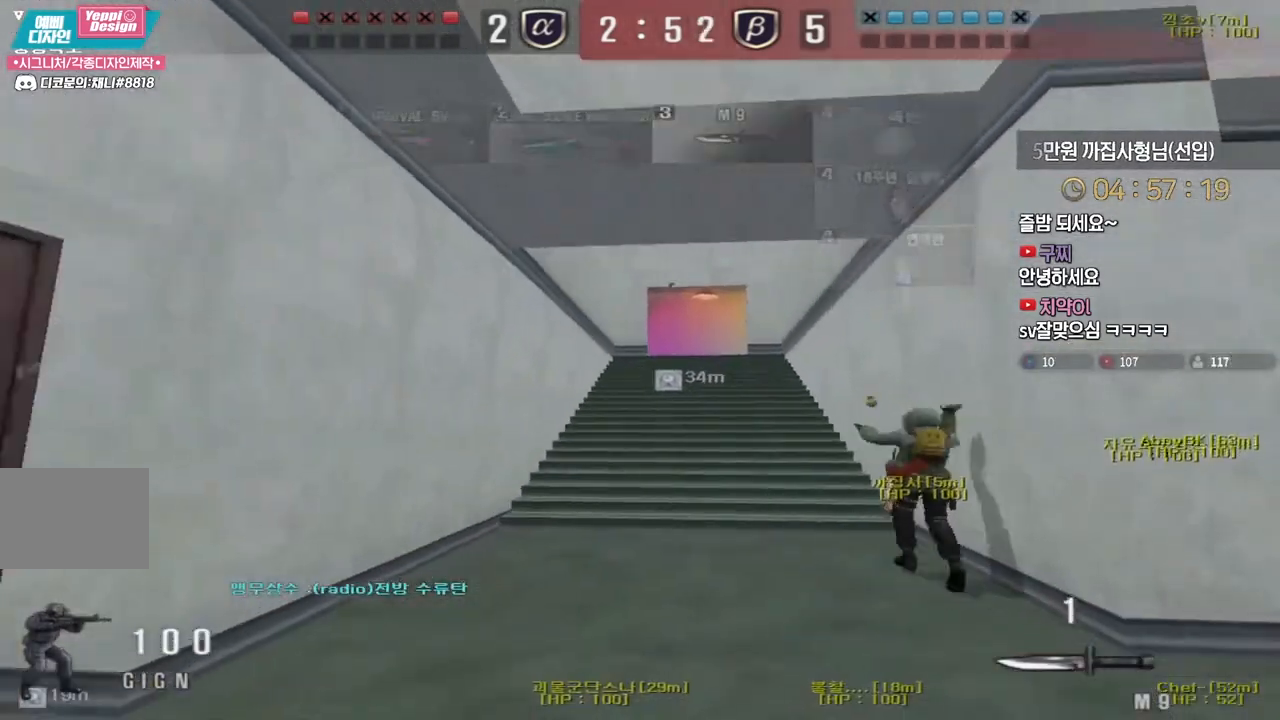
{"keys": ["a", "shift", "w"], "events": [[267, "s", "up"], [400, "w", "down"]]}
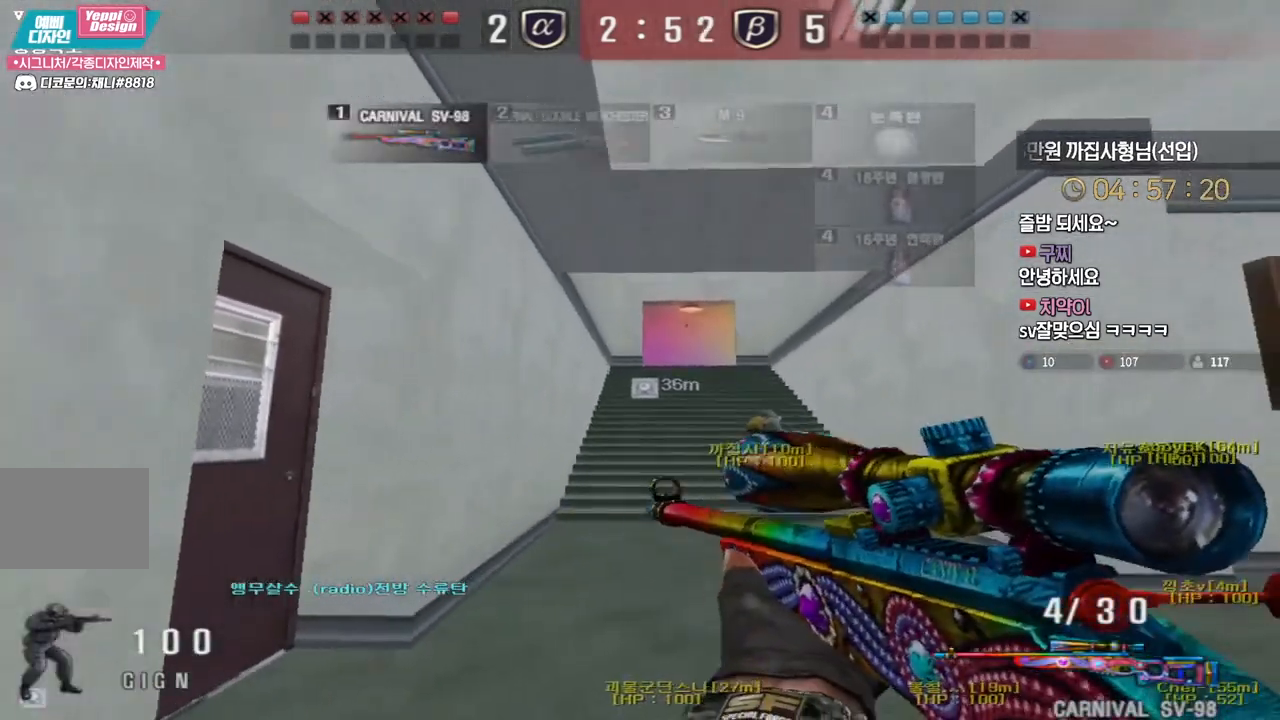
{"keys": ["d", "s", "shift"], "events": [[183, "a", "up"], [183, "w", "up"], [400, "d", "down"], [400, "s", "down"]]}
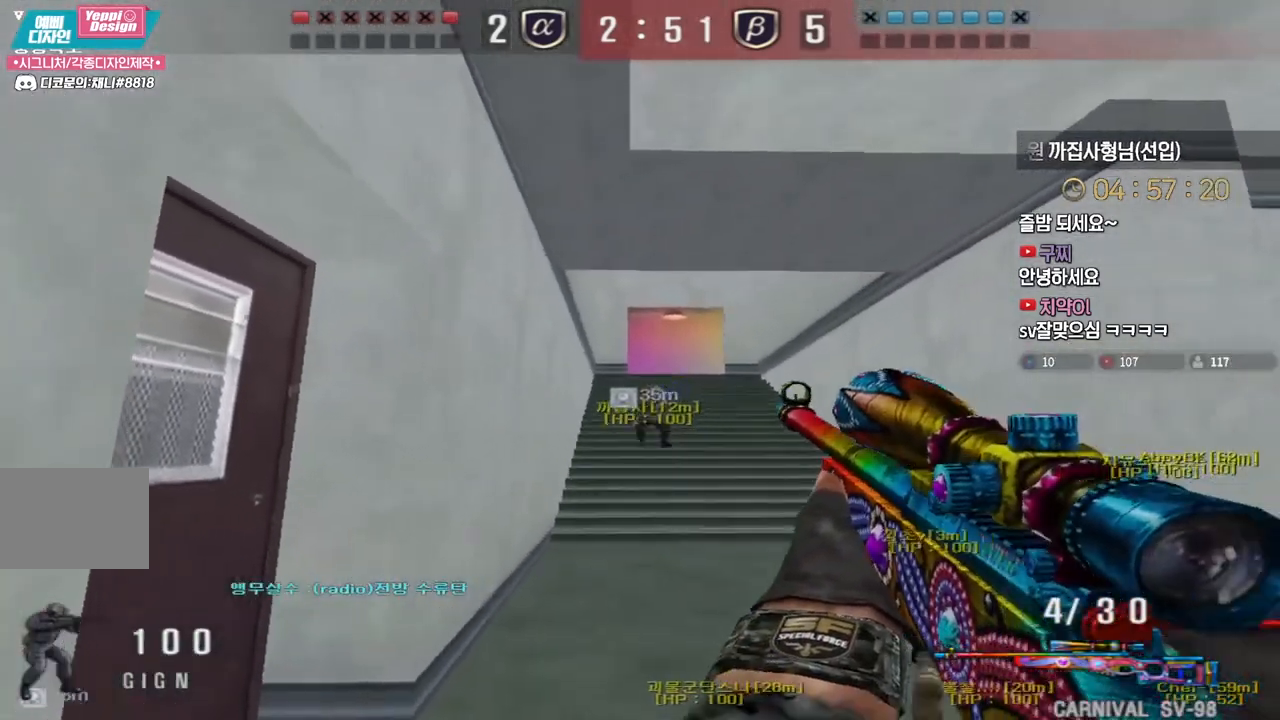
{"keys": ["shift", "w"], "events": [[283, "s", "up"], [300, "d", "up"], [467, "w", "down"]]}
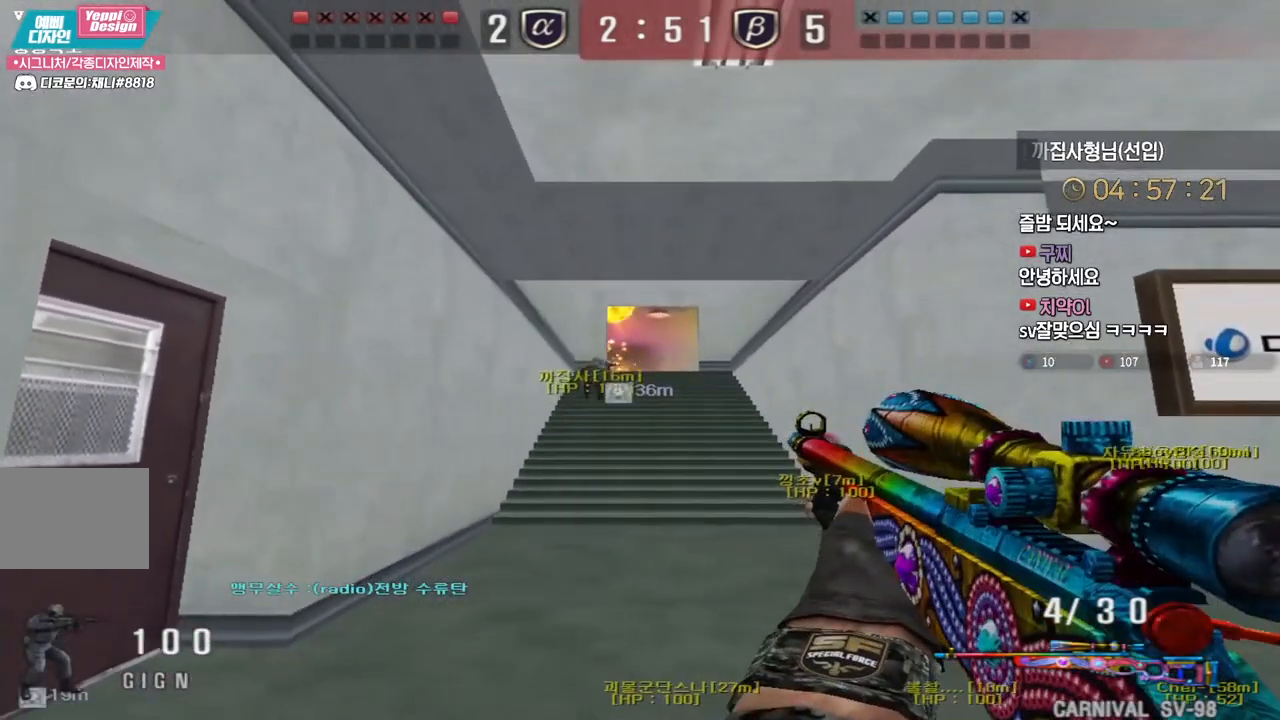
{"keys": ["a", "shift", "w"], "events": [[200, "a", "down"]]}
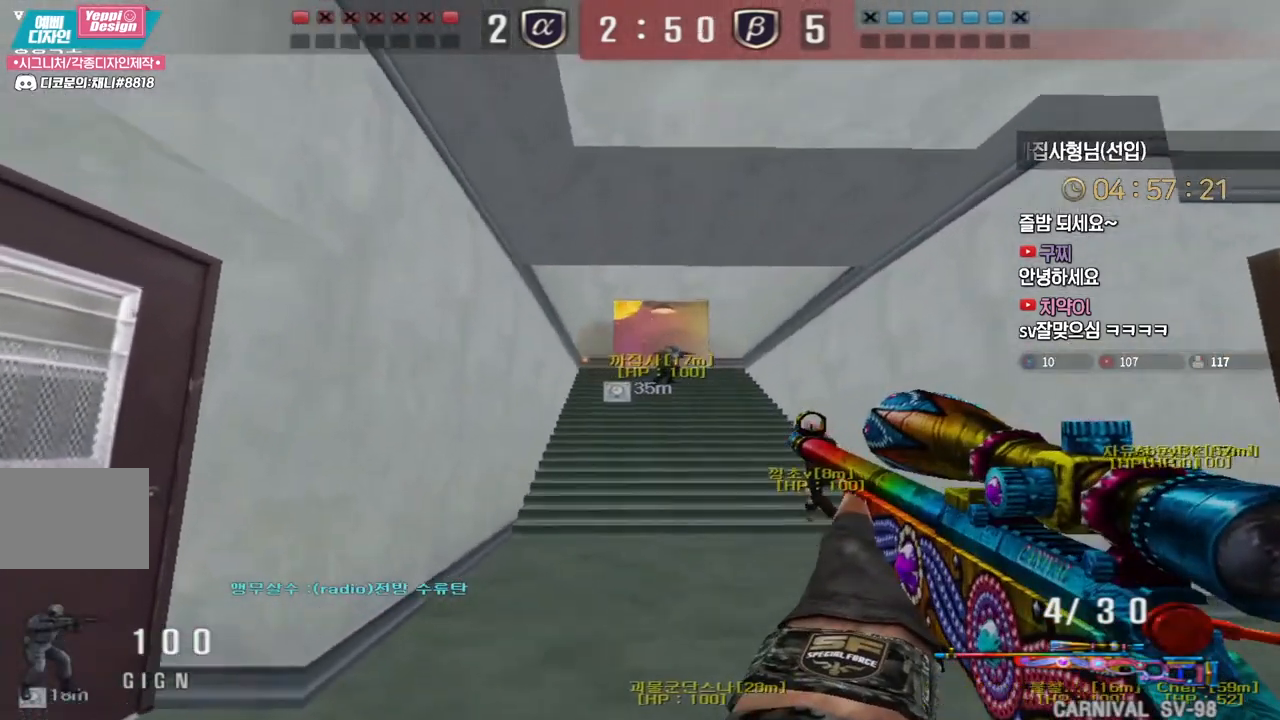
{"keys": ["a", "shift", "w"], "events": []}
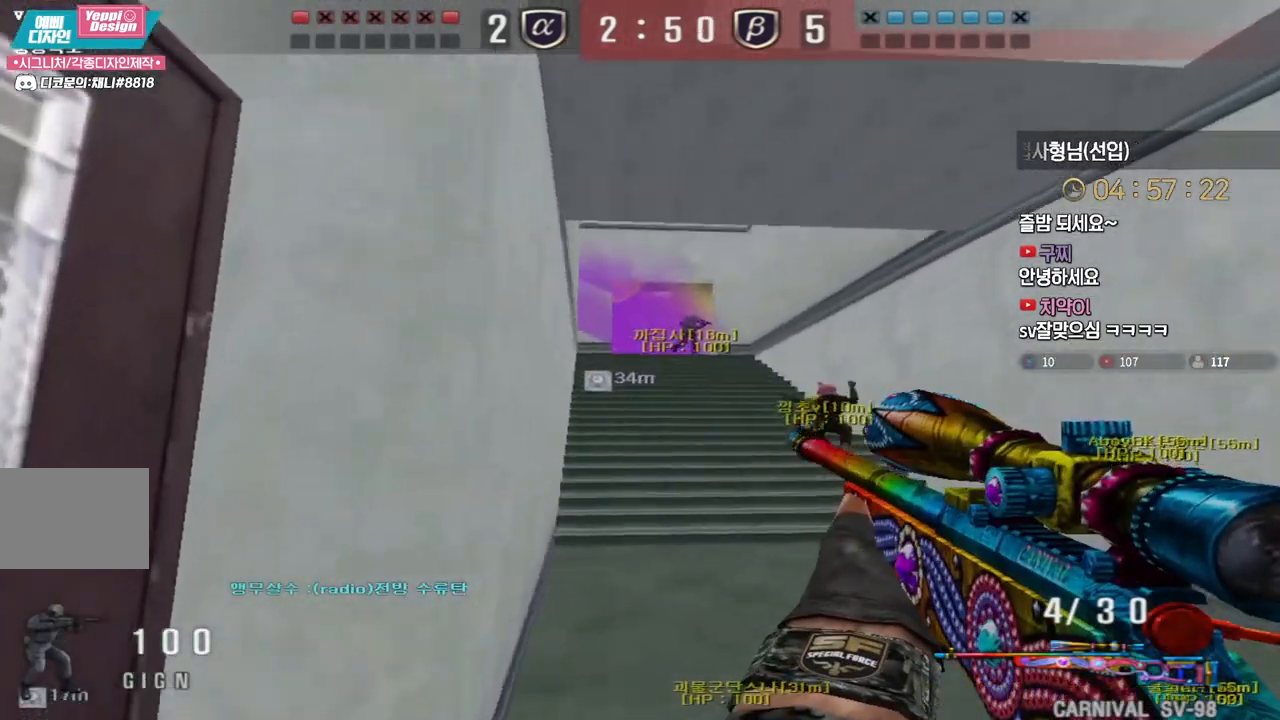
{"keys": ["d", "shift", "w"], "events": [[50, "a", "up"], [383, "d", "down"]]}
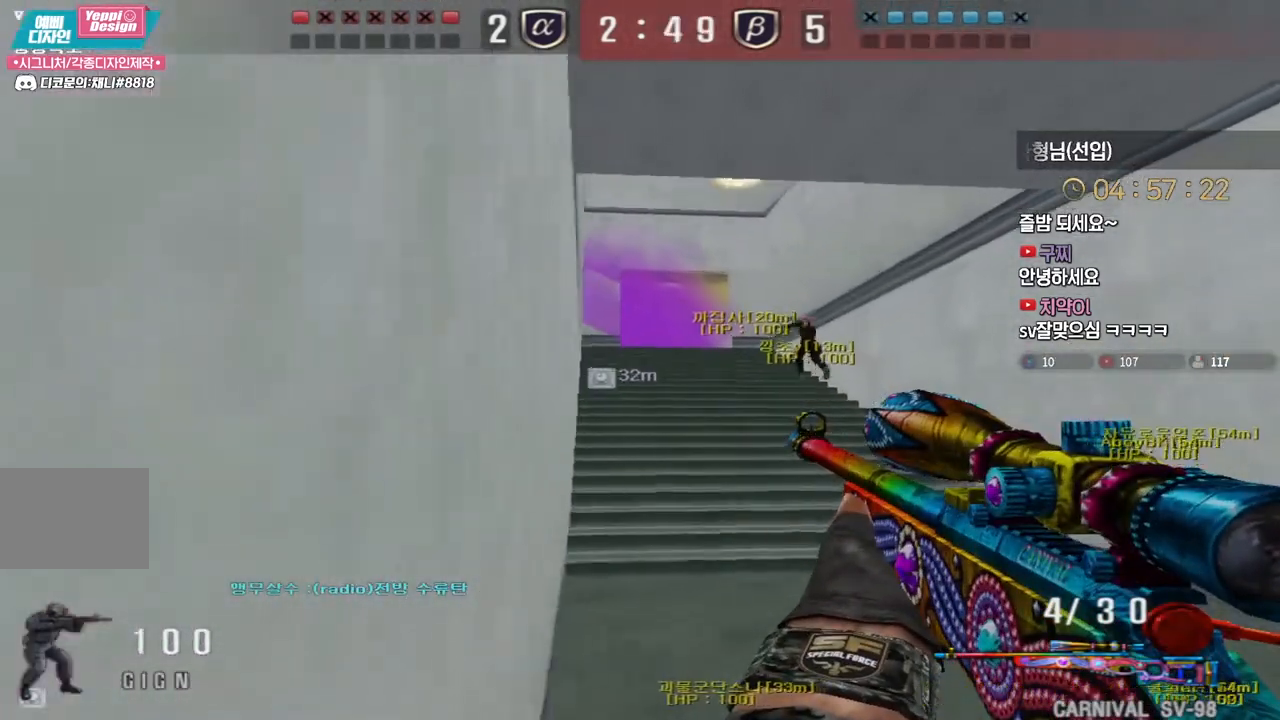
{"keys": ["d", "shift", "w"], "events": [[200, "shift", "up"], [467, "shift", "down"]]}
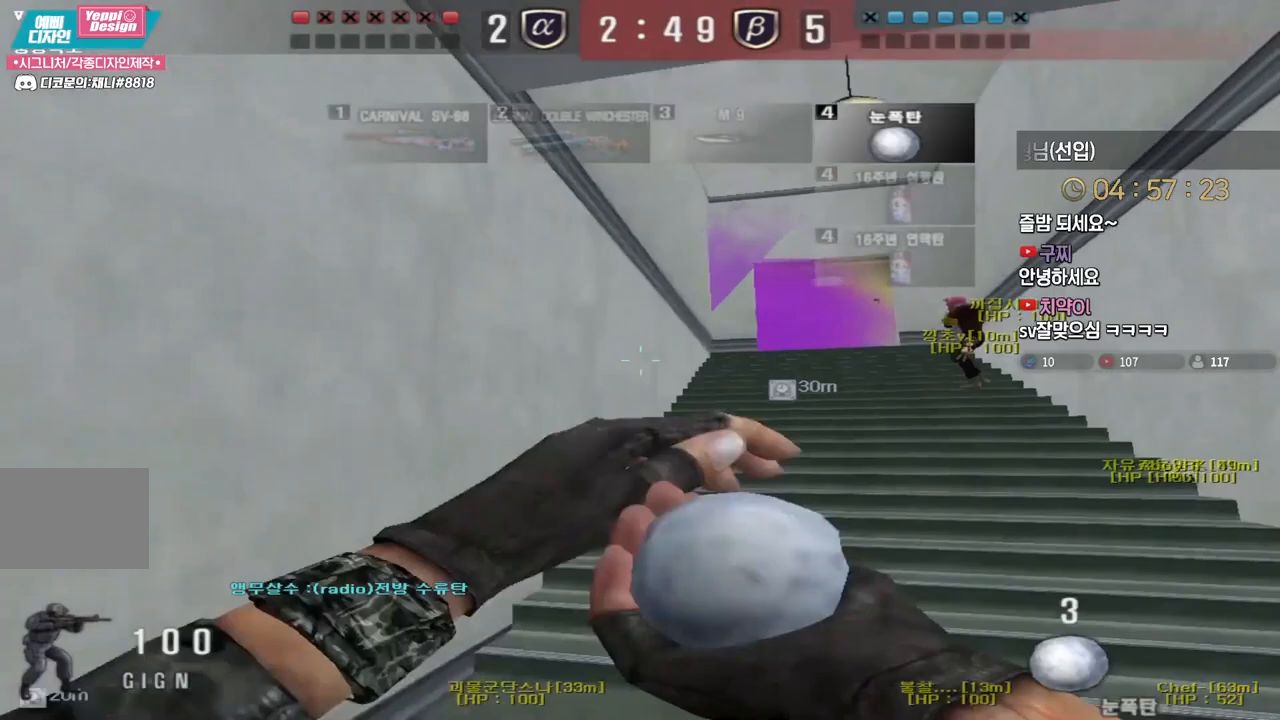
{"keys": ["d", "w"], "events": [[17, "shift", "up"], [317, "shift", "down"], [383, "shift", "up"]]}
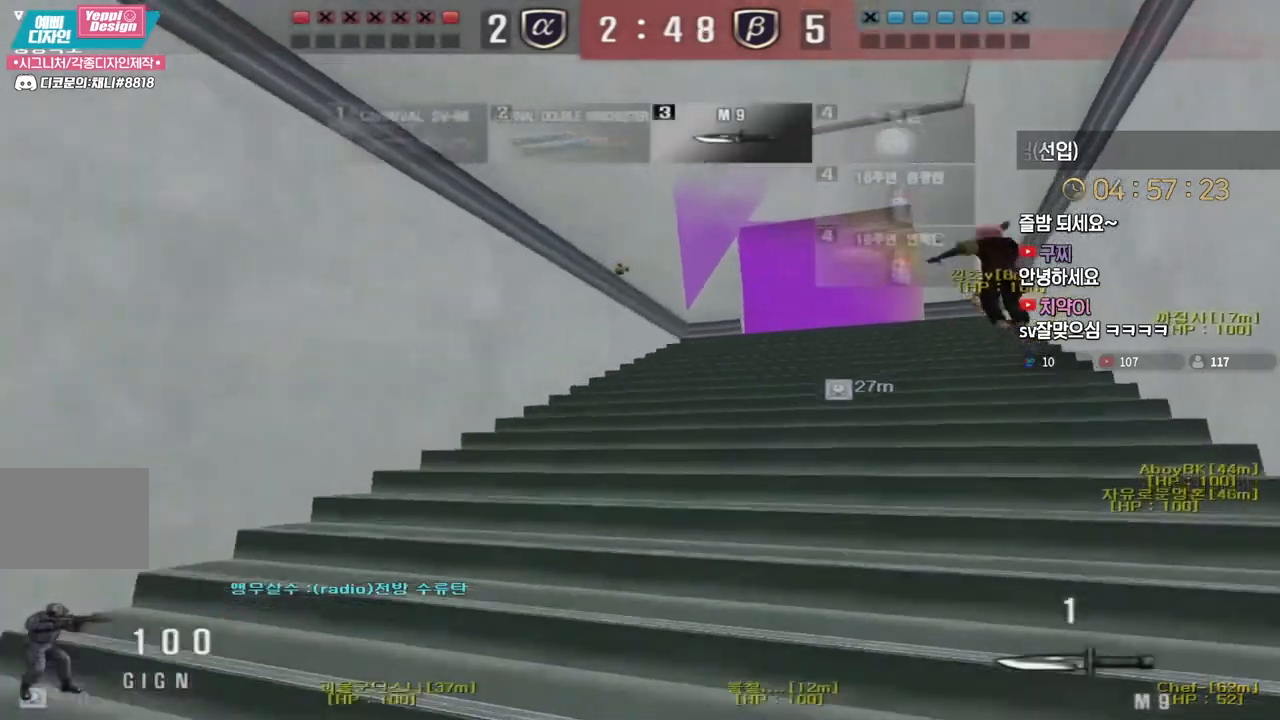
{"keys": ["a", "w"], "events": [[250, "d", "up"], [283, "a", "down"]]}
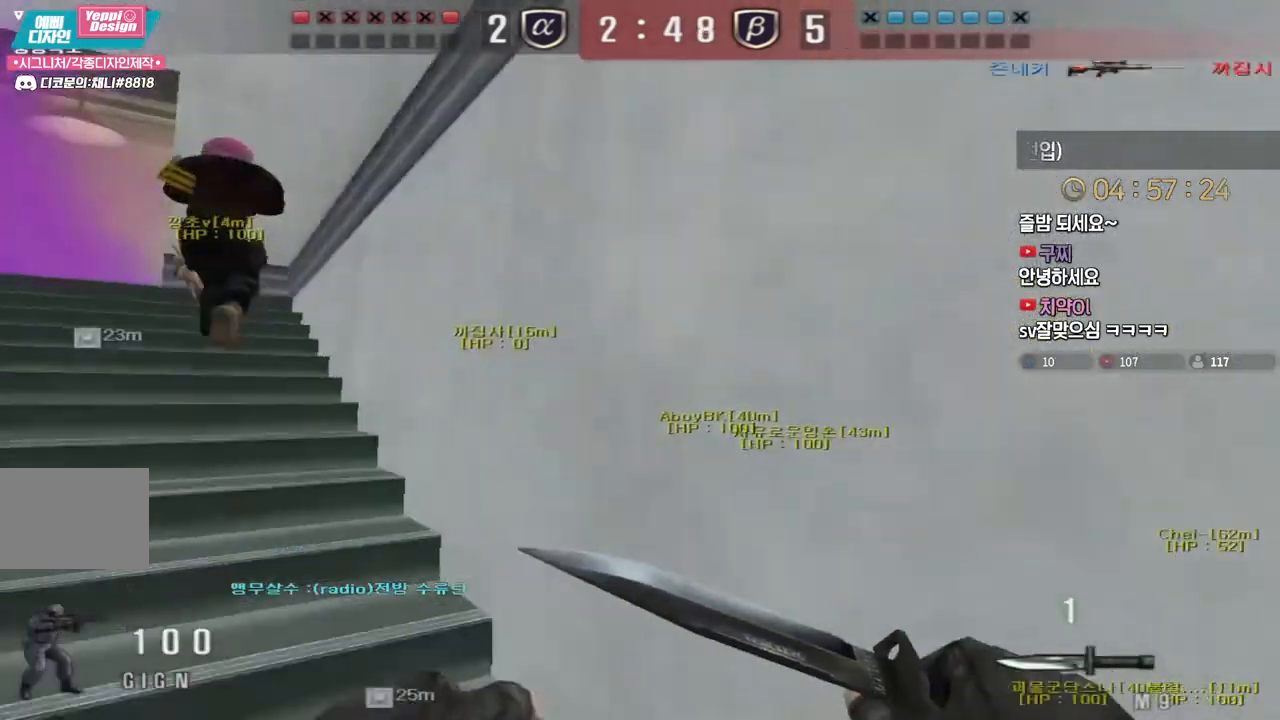
{"keys": ["a", "w"], "events": [[400, "shift", "down"], [433, "a", "up"], [433, "w", "up"], [467, "a", "down"], [467, "shift", "up"], [483, "w", "down"]]}
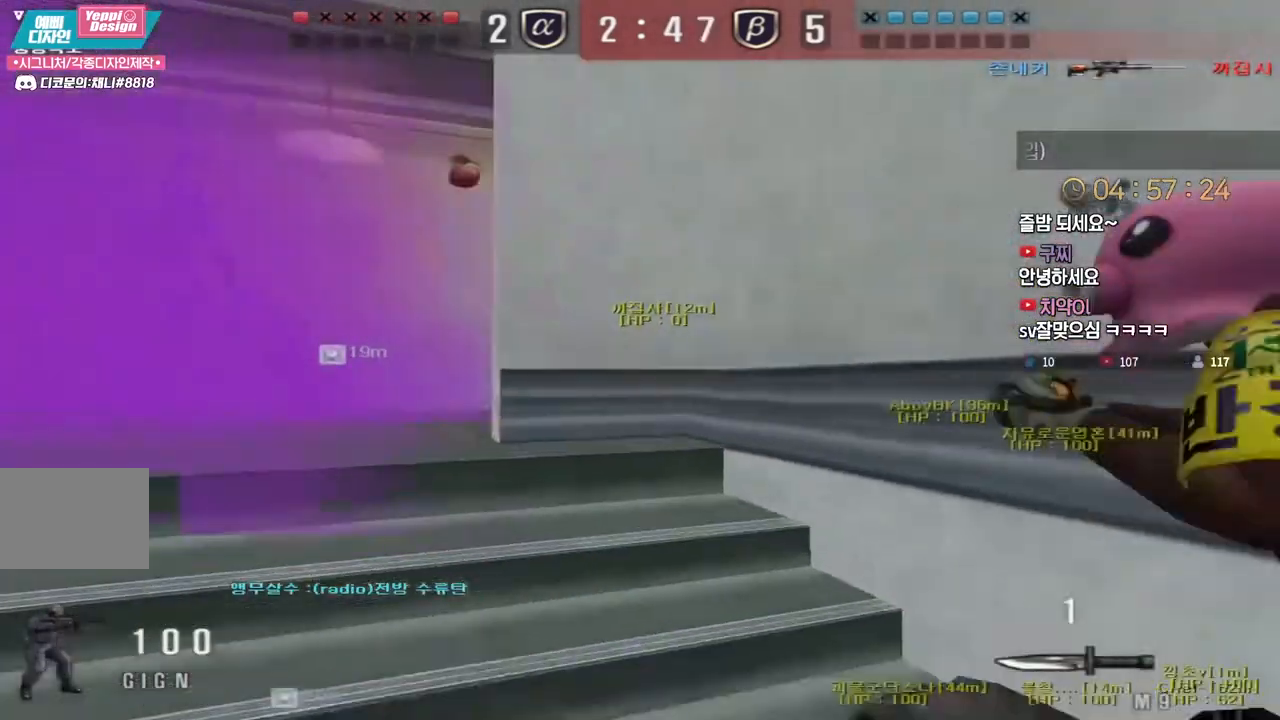
{"keys": ["a"], "events": [[117, "shift", "down"], [117, "w", "up"], [150, "a", "up"], [200, "shift", "up"], [250, "shift", "down"], [300, "a", "down"], [300, "shift", "up"]]}